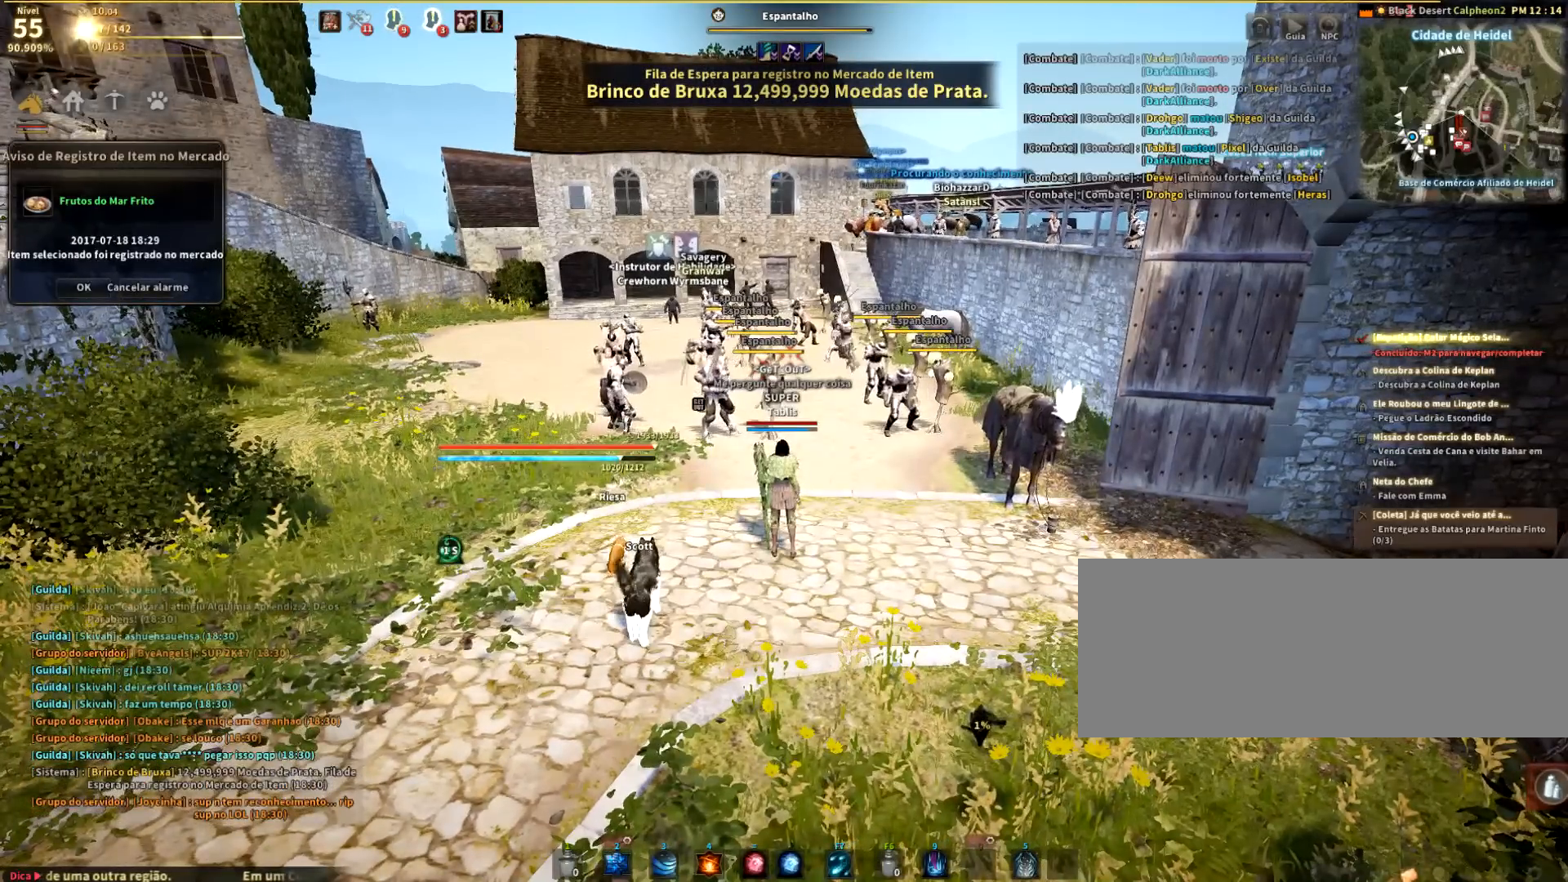
Gameplay with keyboard and mouse; each line is a JSON object with the keys and mouse buttons held at the frame after it. "events" lists presses ("down") and releases ("up") of "a", "c", "d", "e", "q", "r", "s", "shift", "space", "tab", "w", "mouse_left" and "mouse_right" between this image and that frame as [ms after this image, input, new state], when the widget could be followed in between. "mouse_left", "mouse_right" = the "left", "right" buttons of the "mouse" list. No other keys are recorded. Mouse movement is not recorded.
{"keys": ["e"], "mouse": [], "events": [[401, "e", "down"]]}
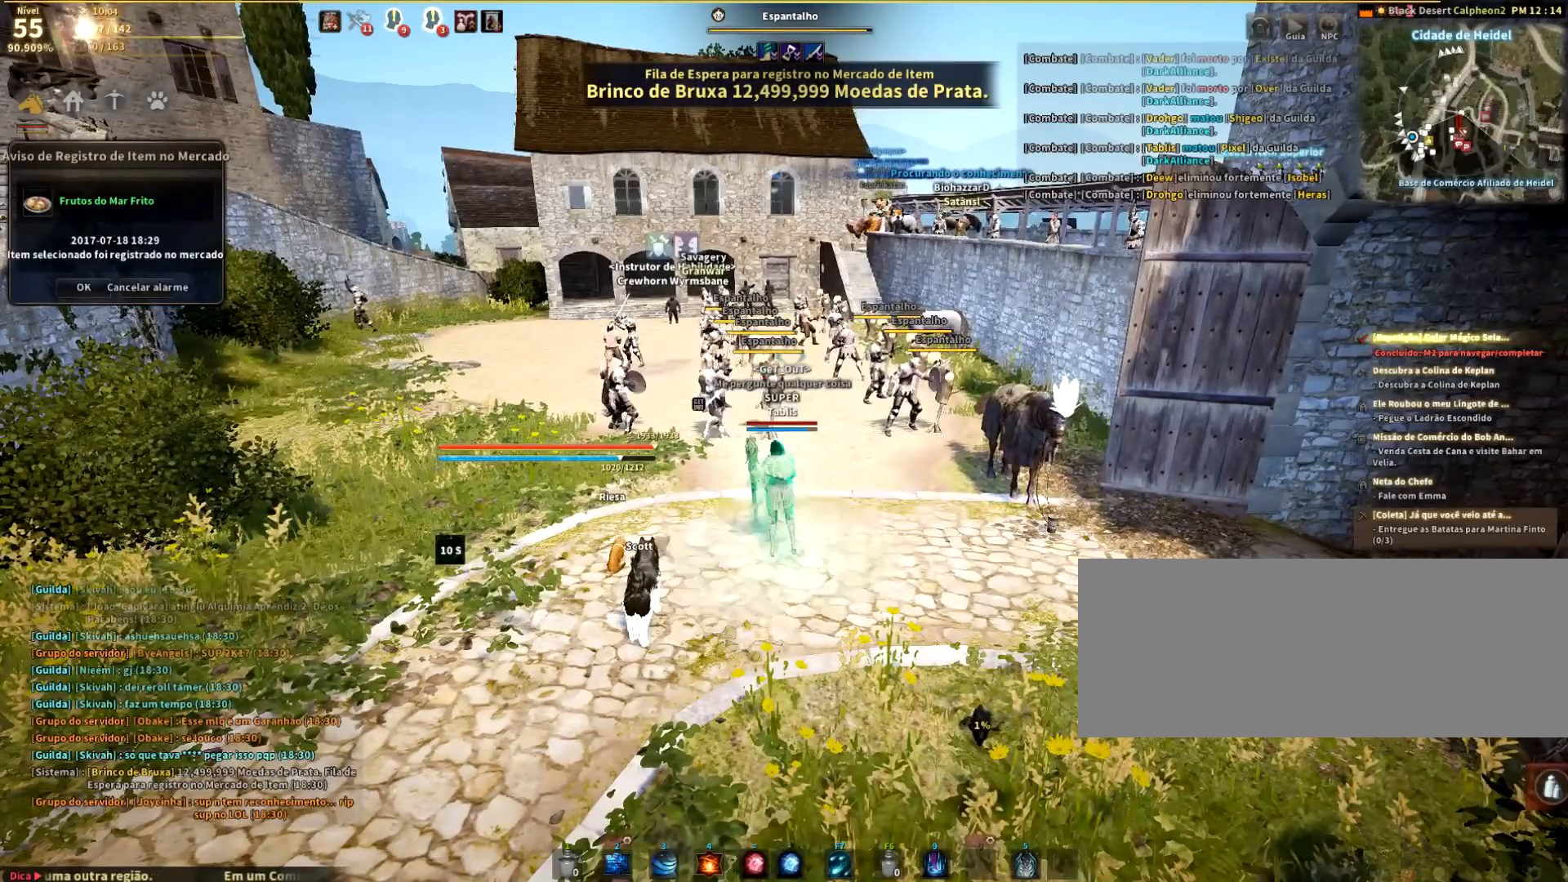
{"keys": [], "mouse": [], "events": [[67, "e", "up"]]}
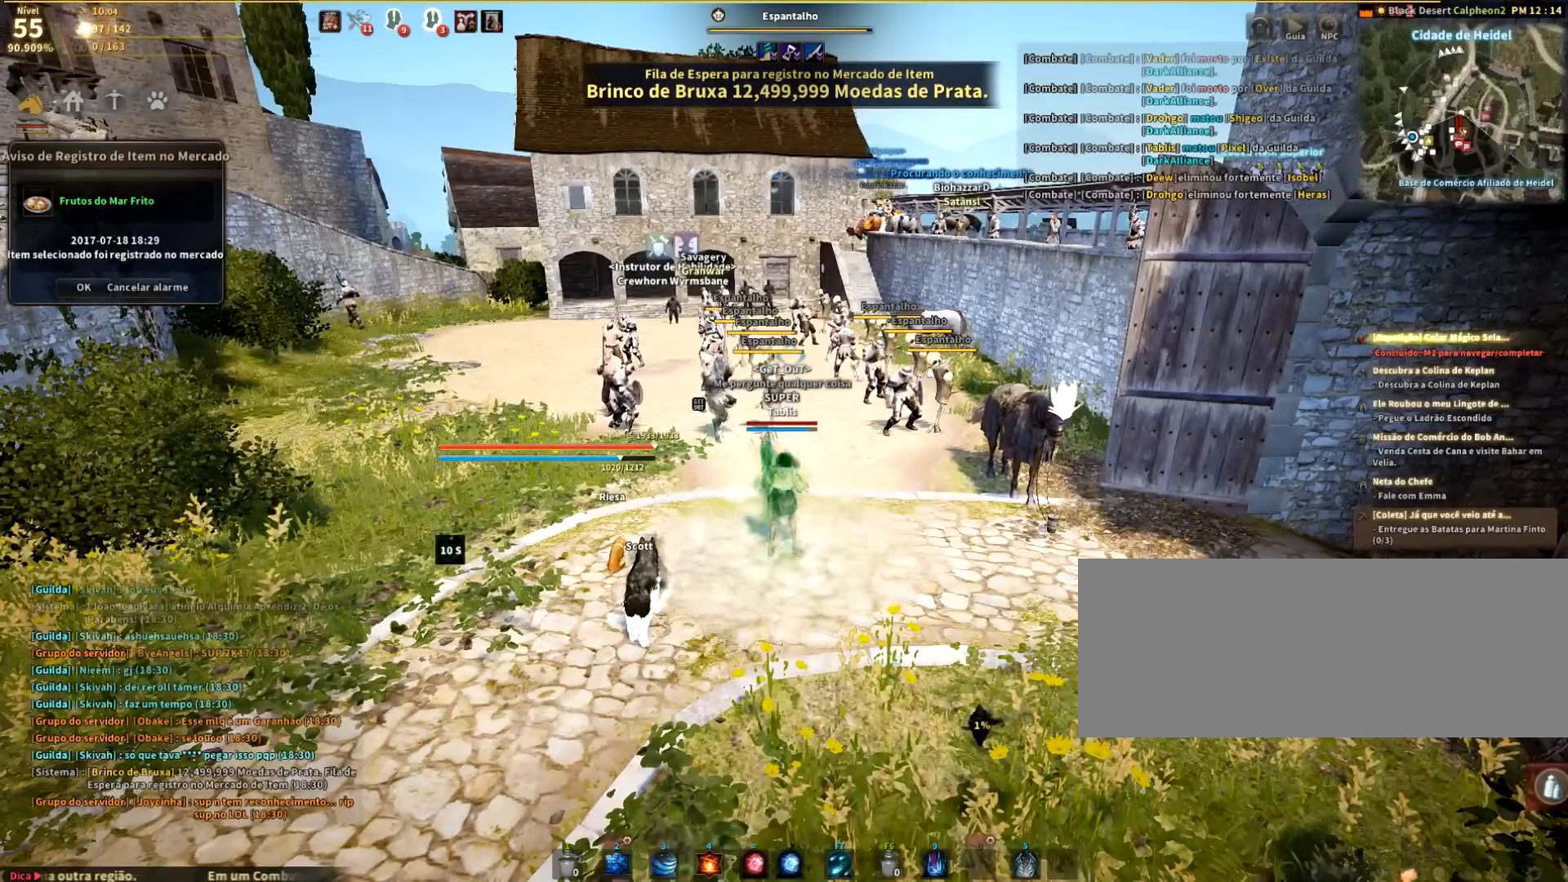
{"keys": [], "mouse": [], "events": []}
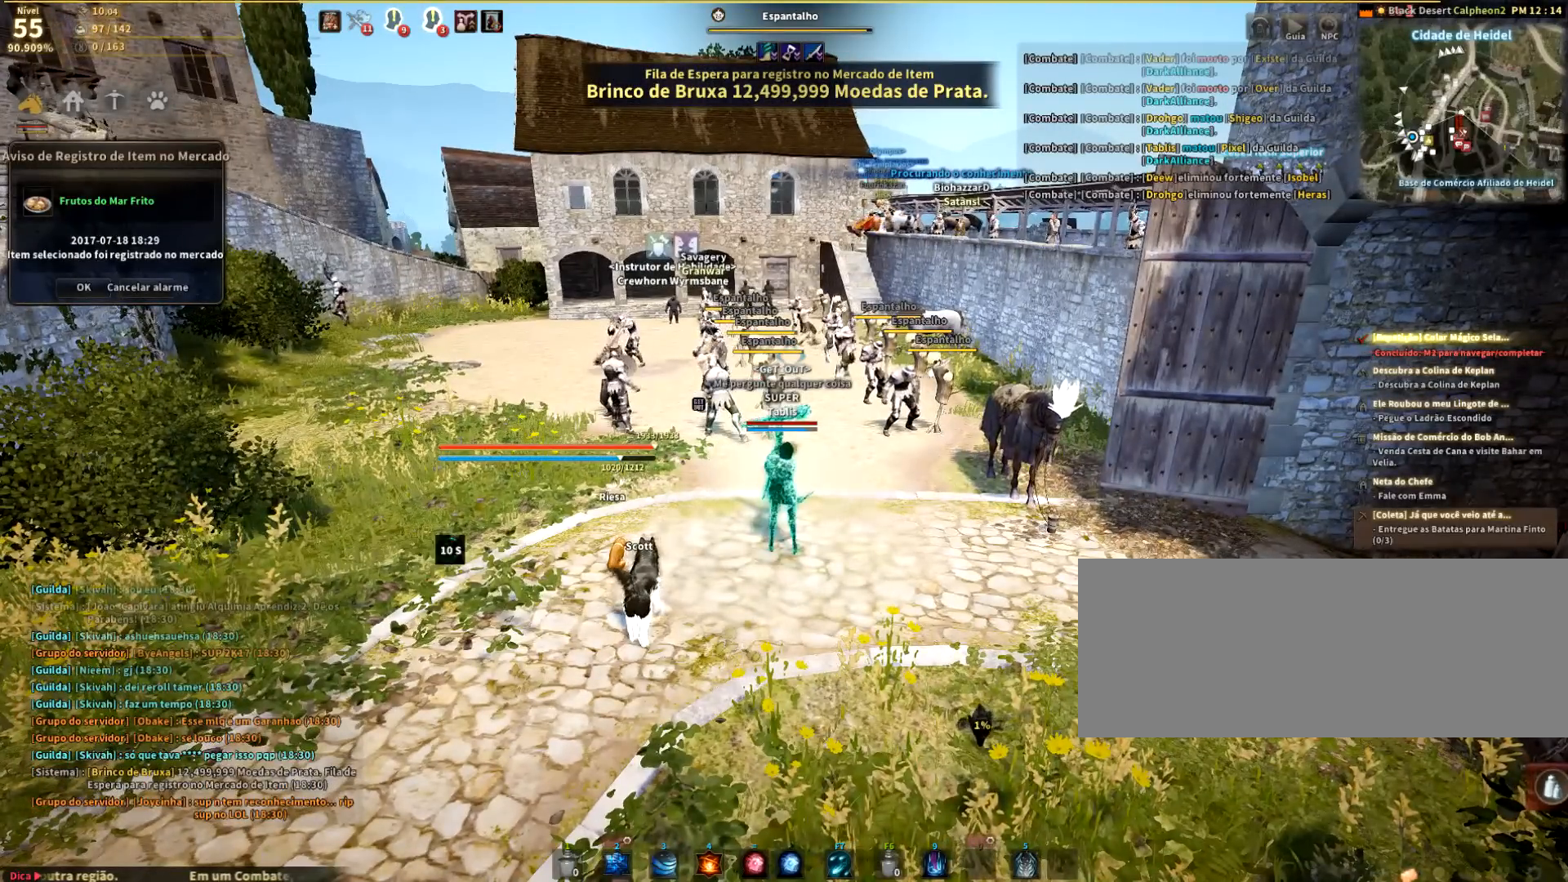
{"keys": [], "mouse": [], "events": []}
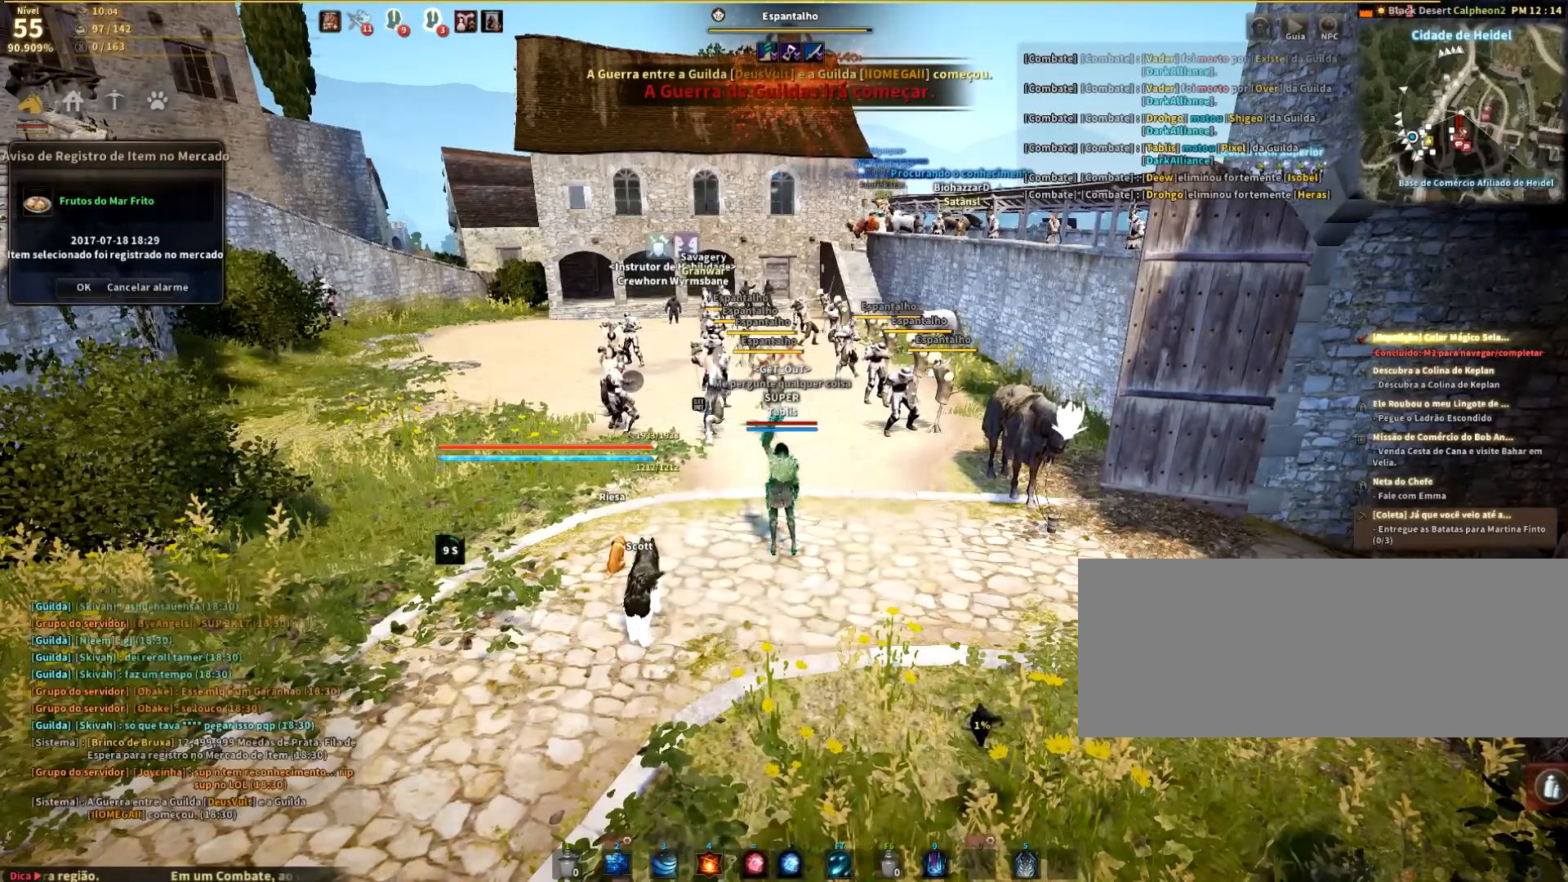
{"keys": [], "mouse": [], "events": []}
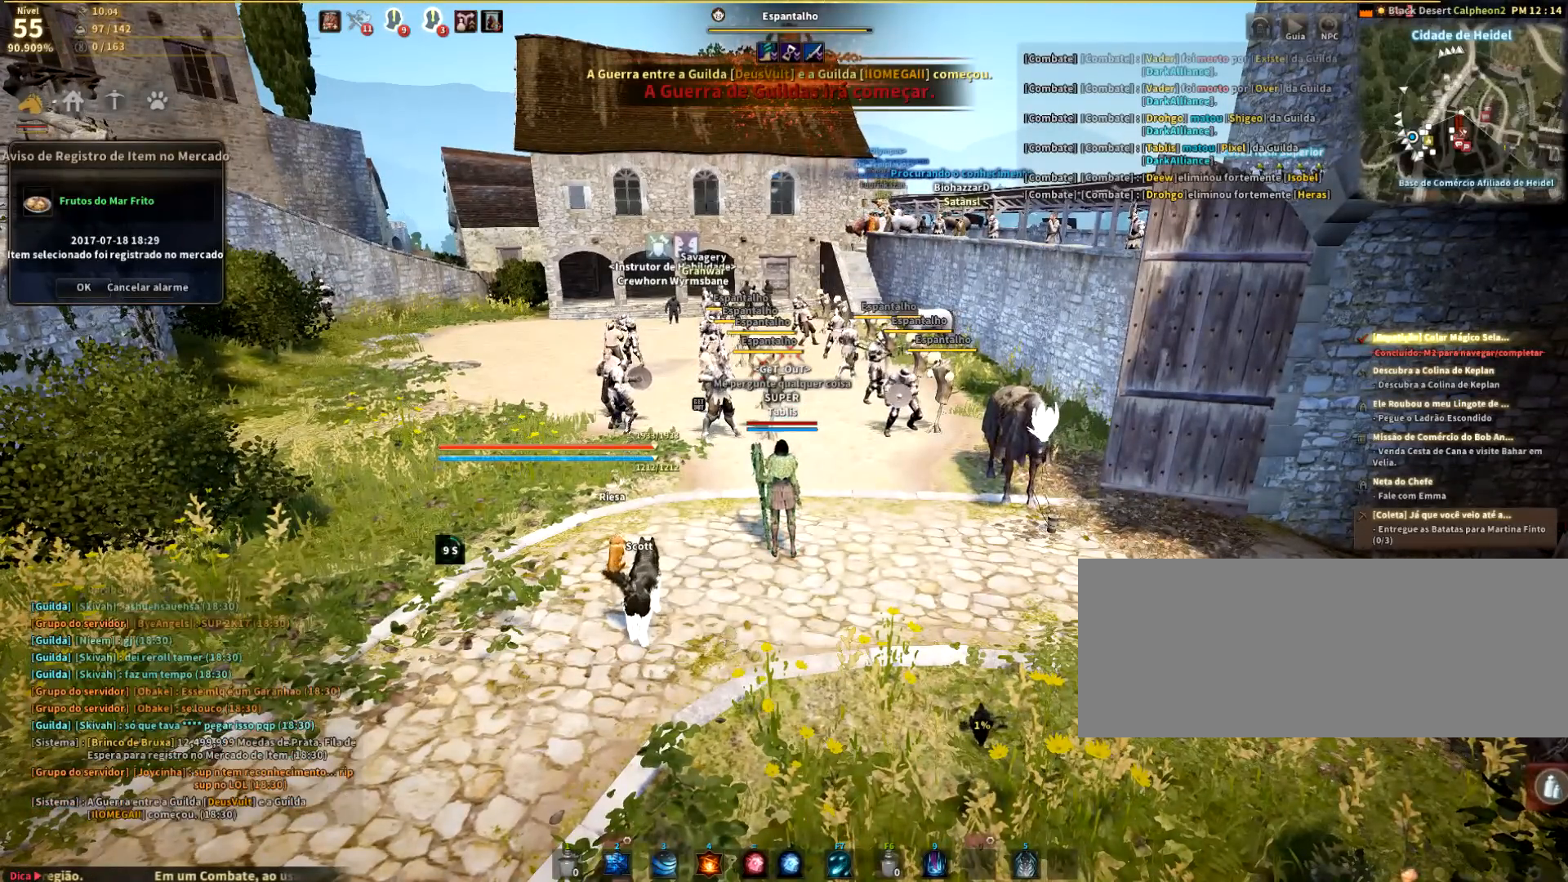
{"keys": [], "mouse": [], "events": []}
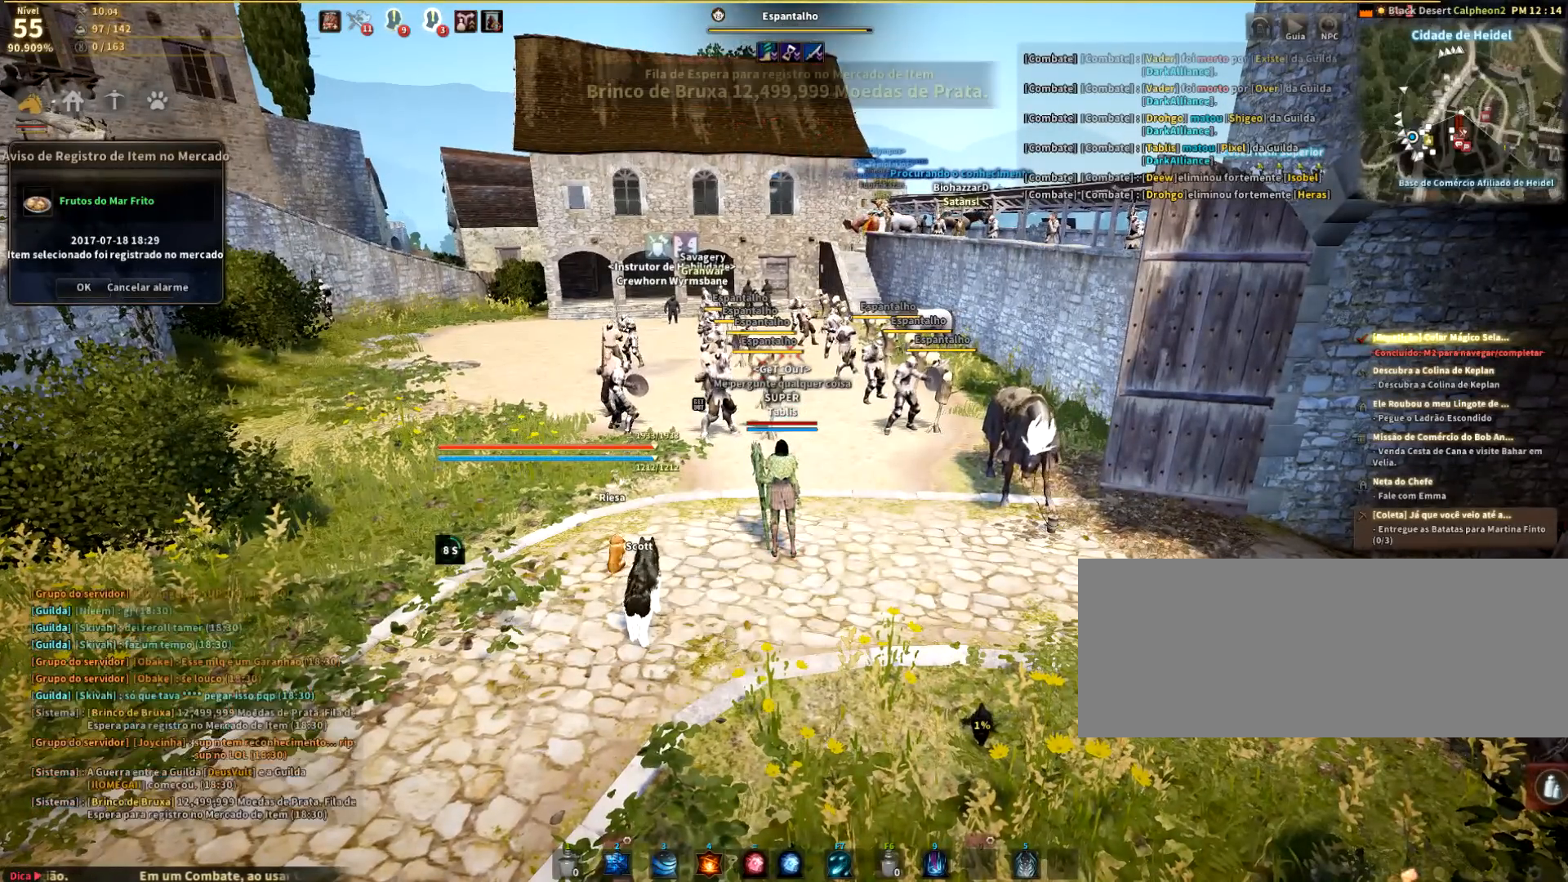
{"keys": ["shift"], "mouse": ["right"], "events": [[367, "shift", "down"], [501, "mouse_right", "down"]]}
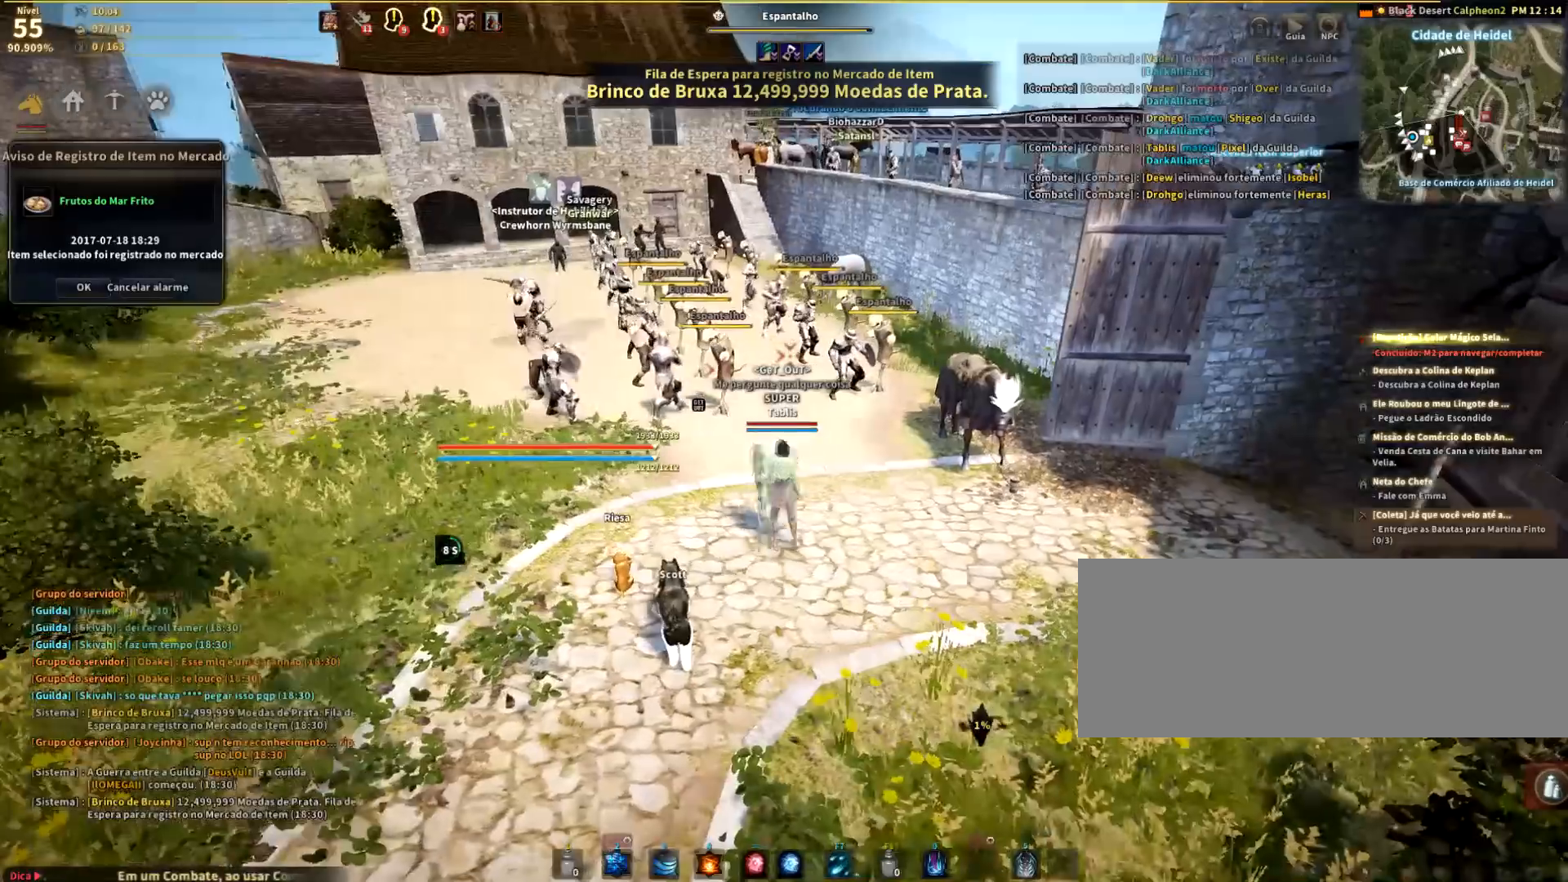
{"keys": ["shift"], "mouse": ["right"], "events": []}
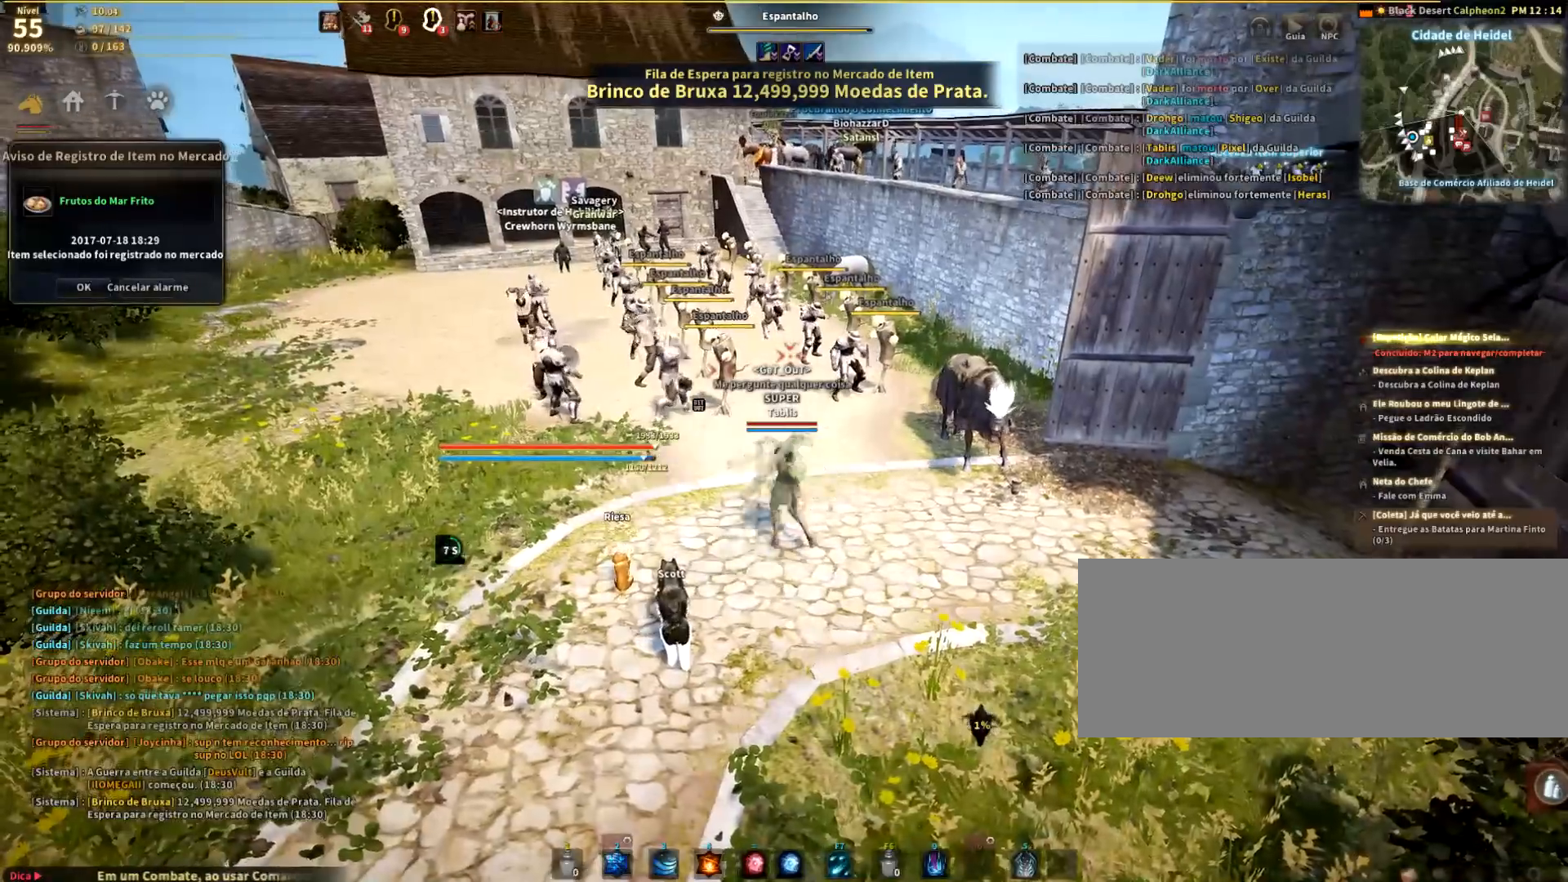
{"keys": [], "mouse": ["right"], "events": [[300, "shift", "up"]]}
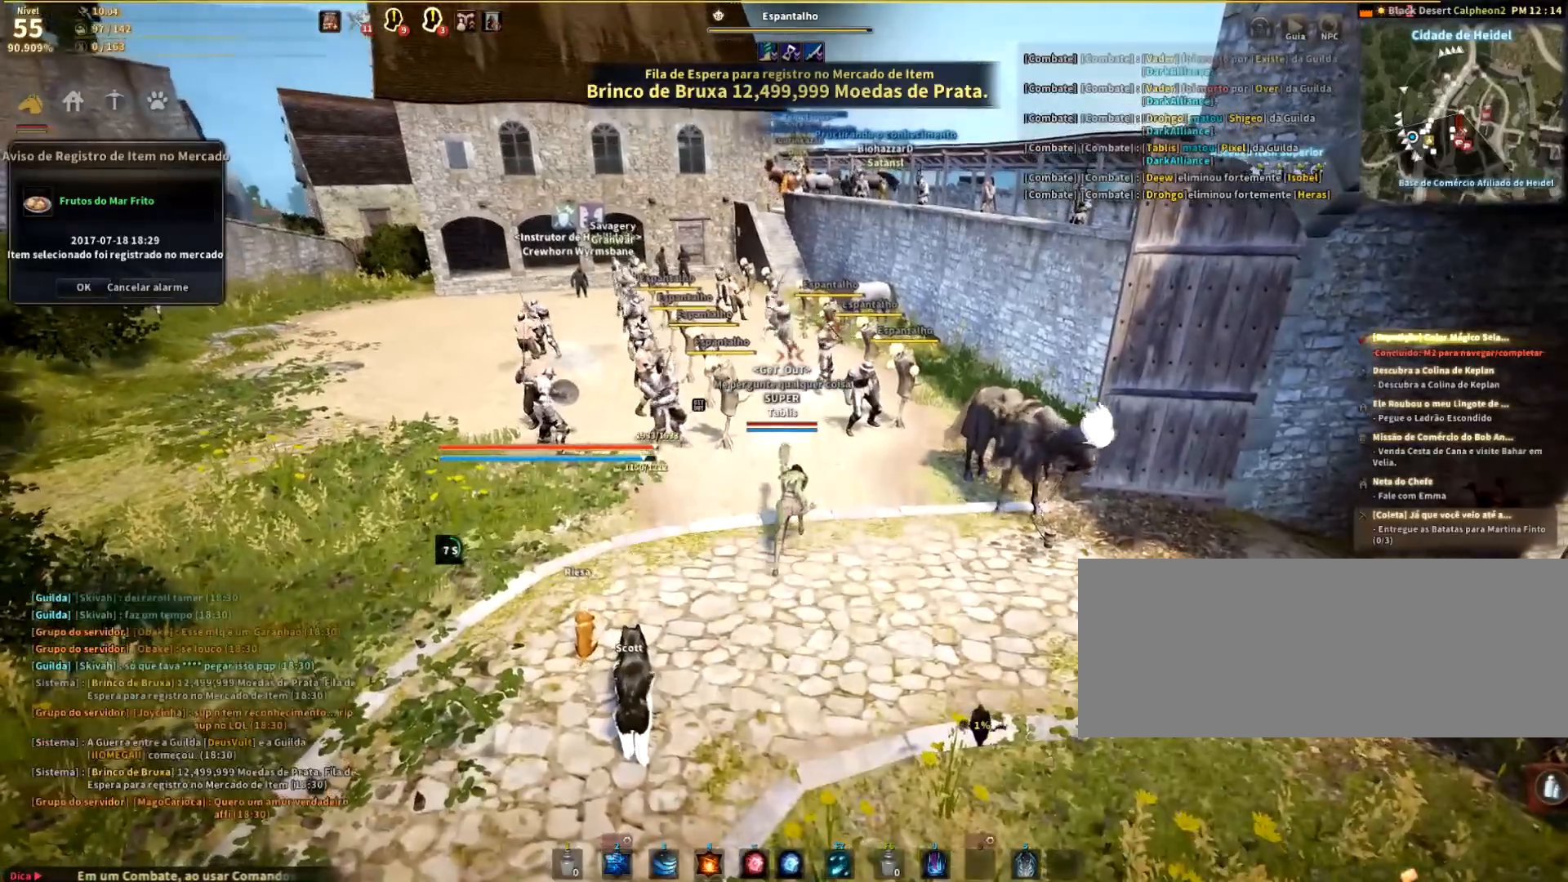
{"keys": [], "mouse": ["right"], "events": []}
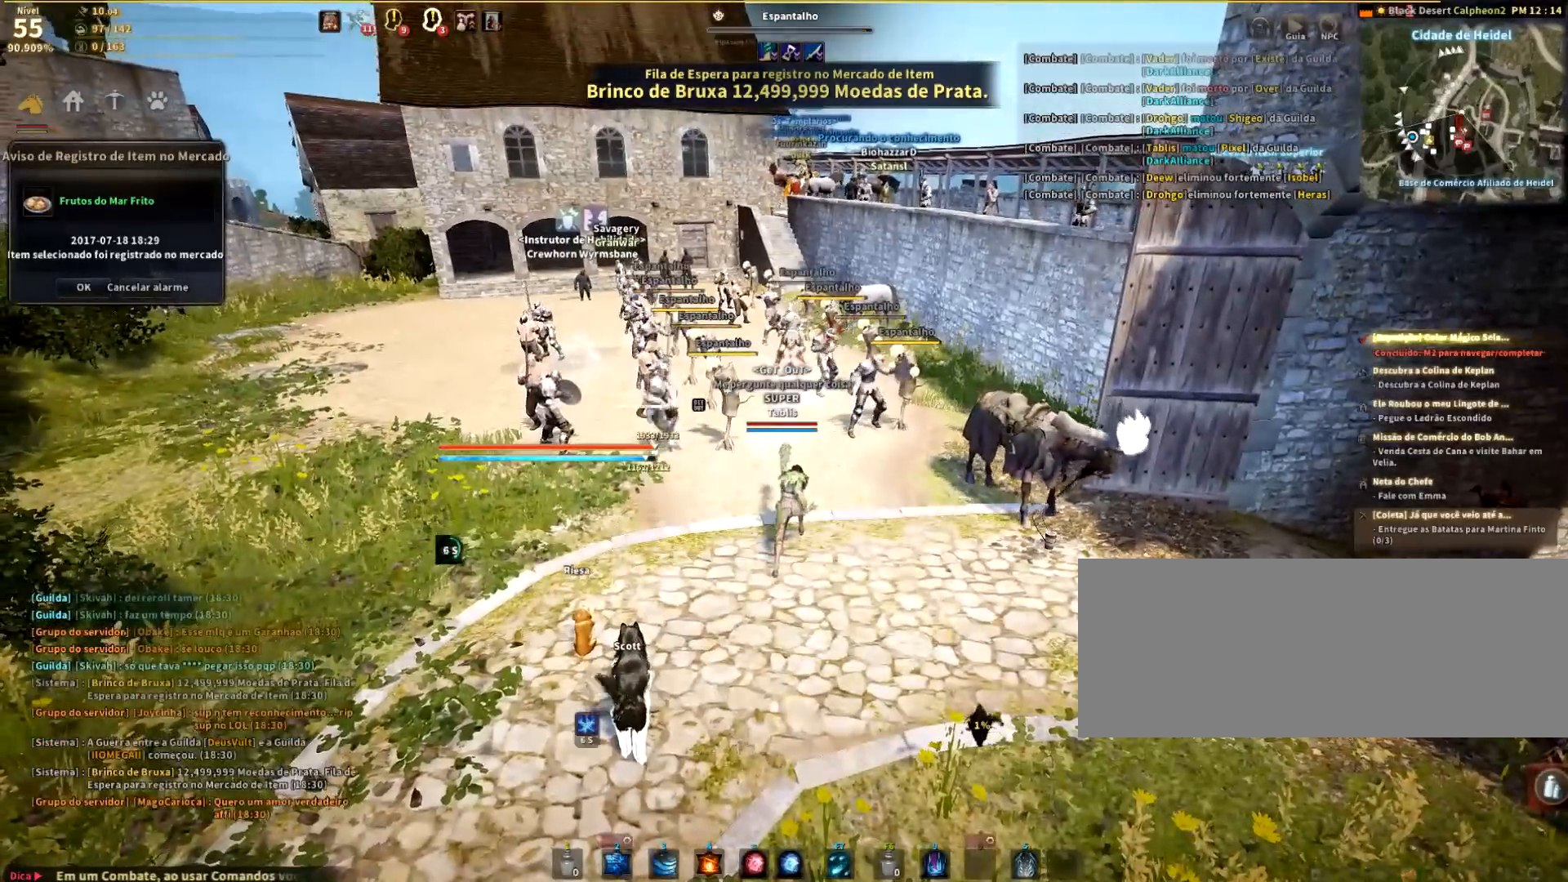
{"keys": [], "mouse": ["right"], "events": []}
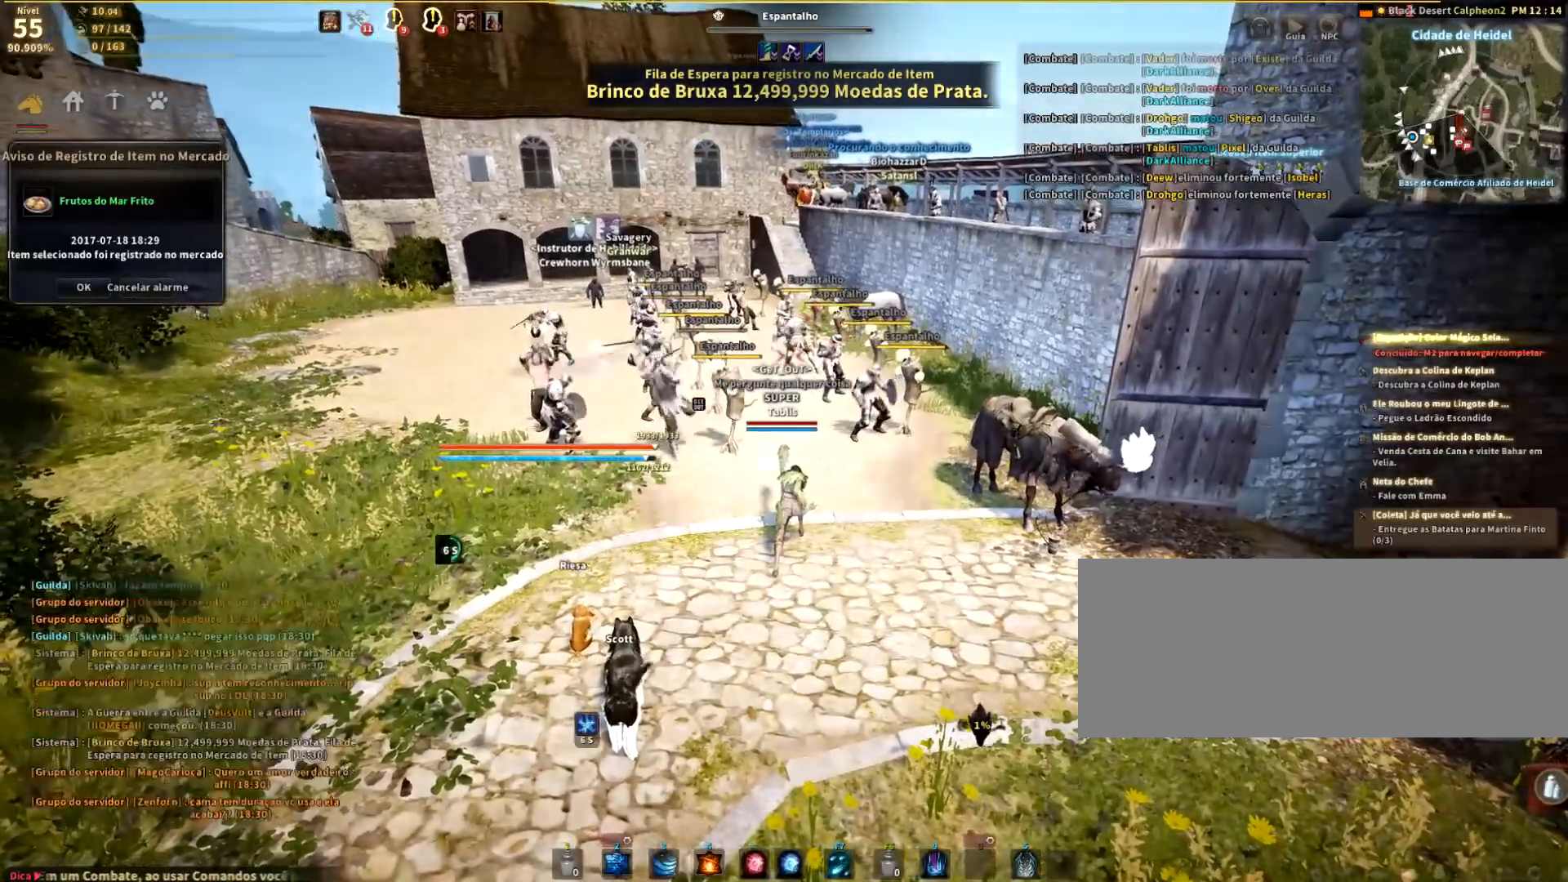
{"keys": [], "mouse": ["right"], "events": []}
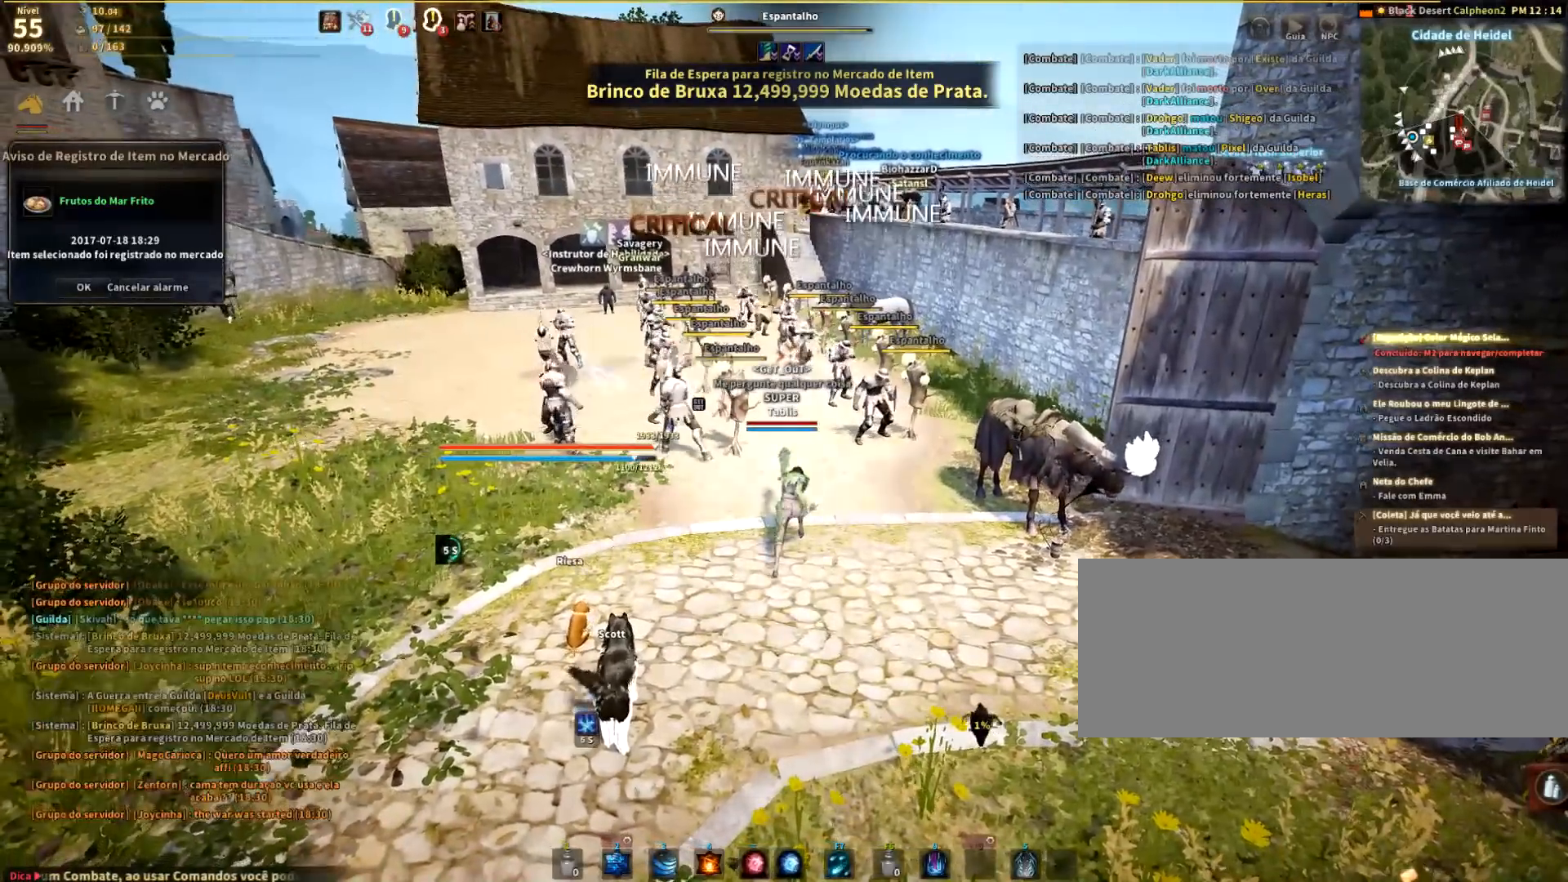
{"keys": [], "mouse": ["right"], "events": []}
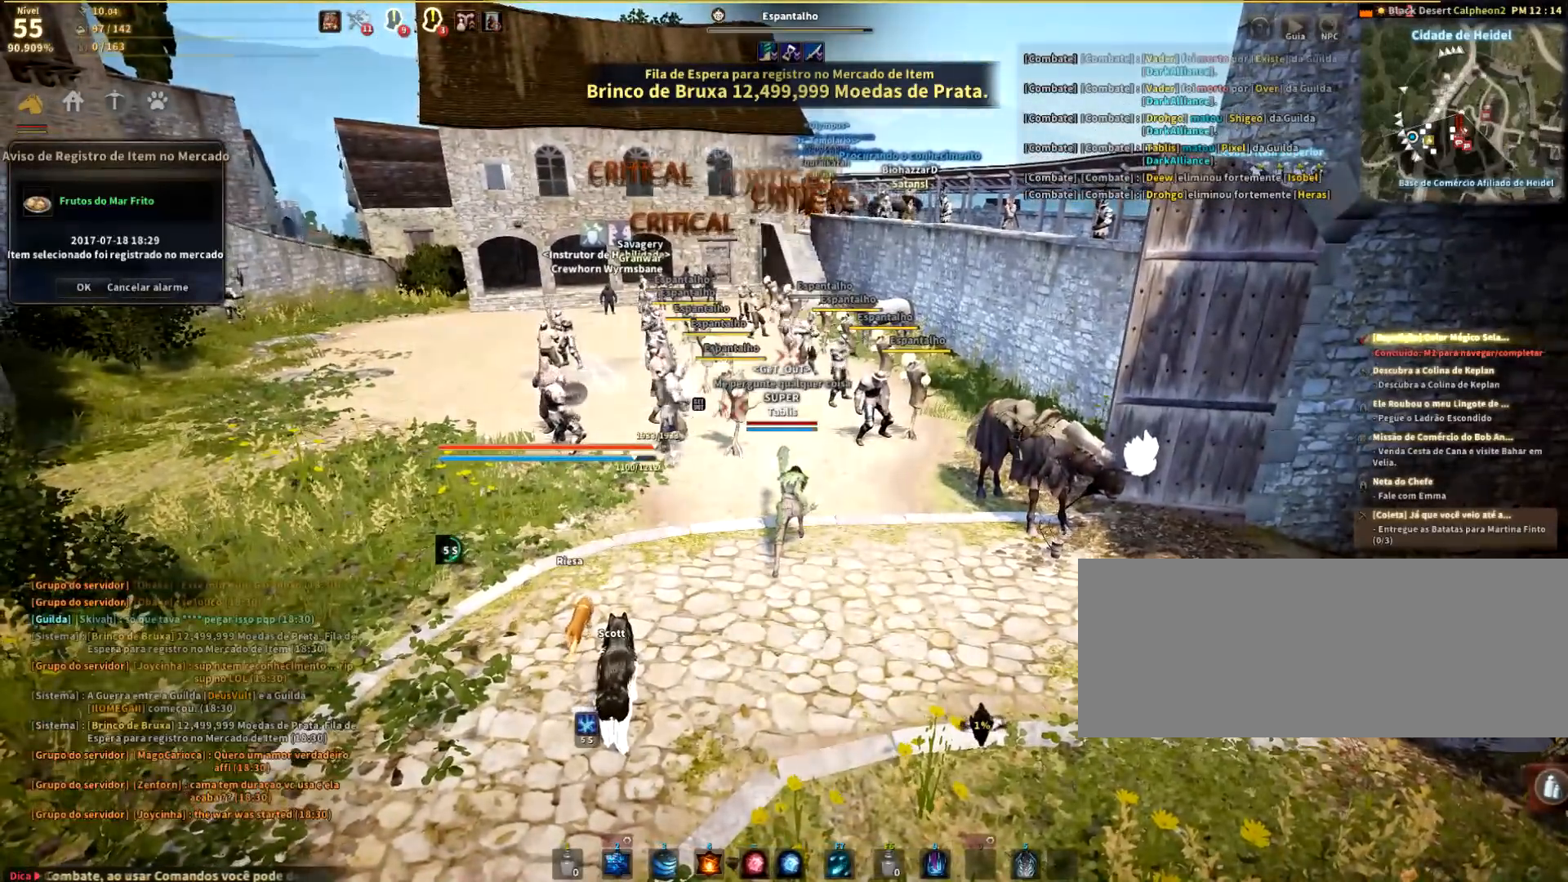
{"keys": [], "mouse": ["right"], "events": []}
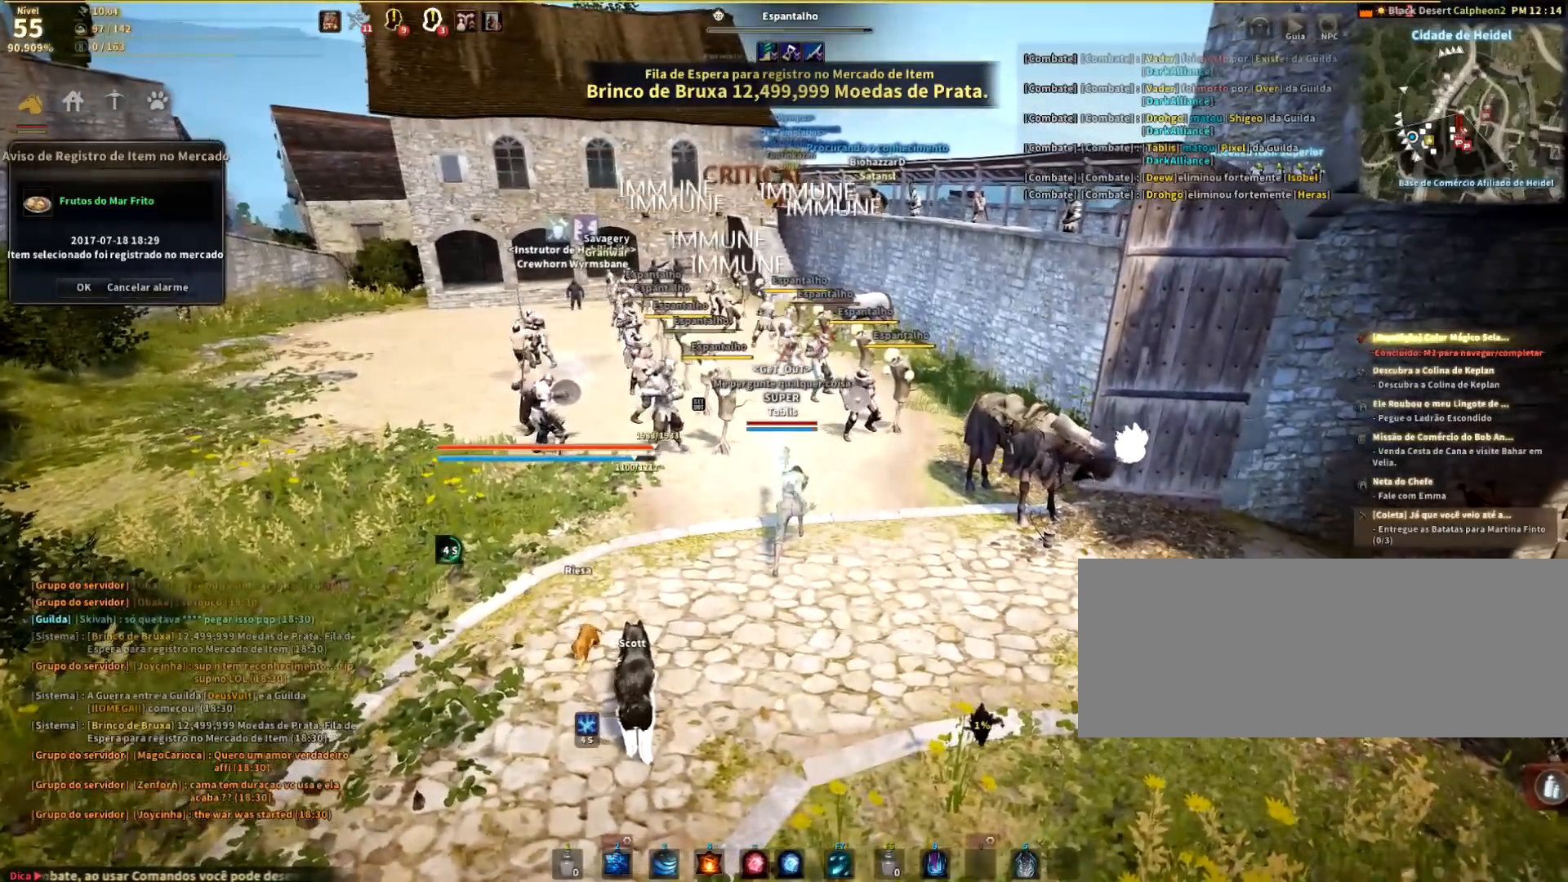
{"keys": [], "mouse": [], "events": [[400, "mouse_right", "up"]]}
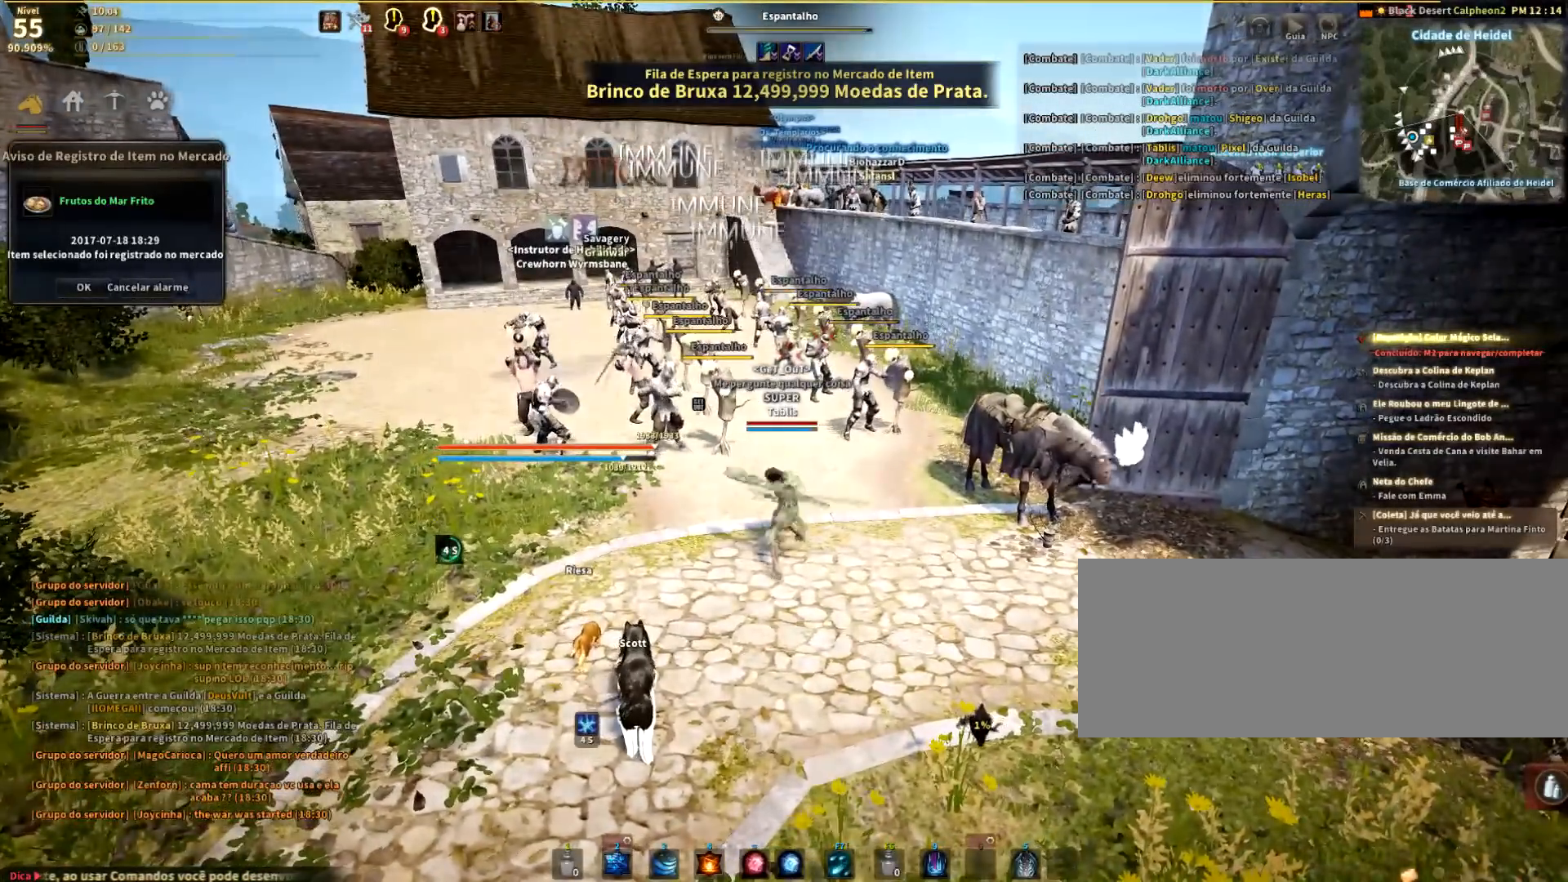
{"keys": ["r", "s"], "mouse": [], "events": [[166, "s", "down"], [266, "r", "down"]]}
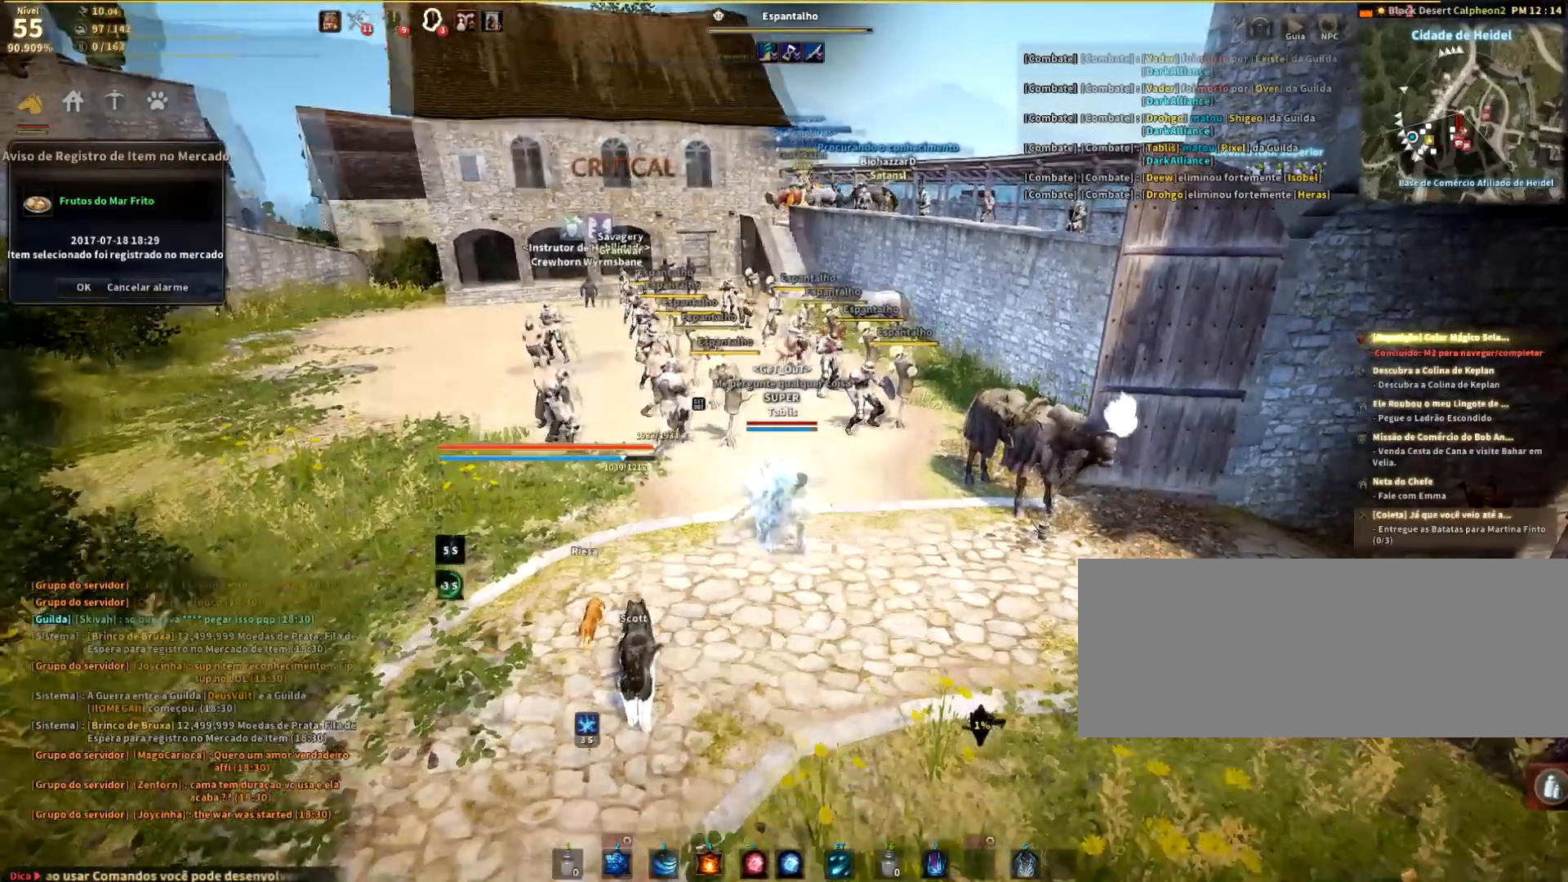
{"keys": ["r", "s"], "mouse": [], "events": []}
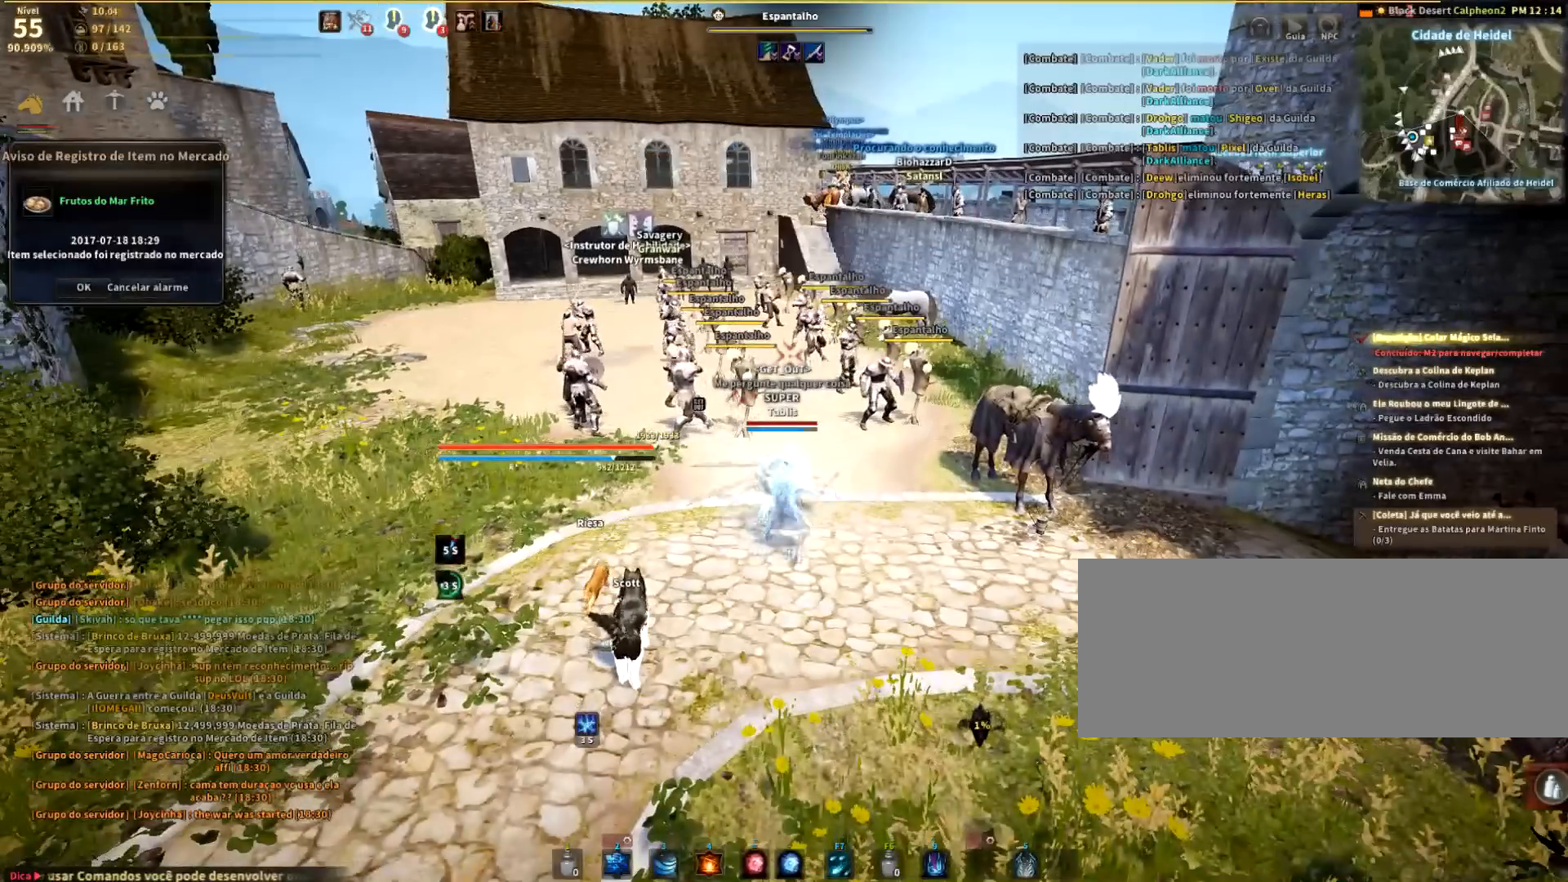
{"keys": [], "mouse": ["right"], "events": [[33, "r", "up"], [33, "s", "up"], [66, "mouse_right", "down"], [233, "mouse_right", "up"], [333, "mouse_right", "down"]]}
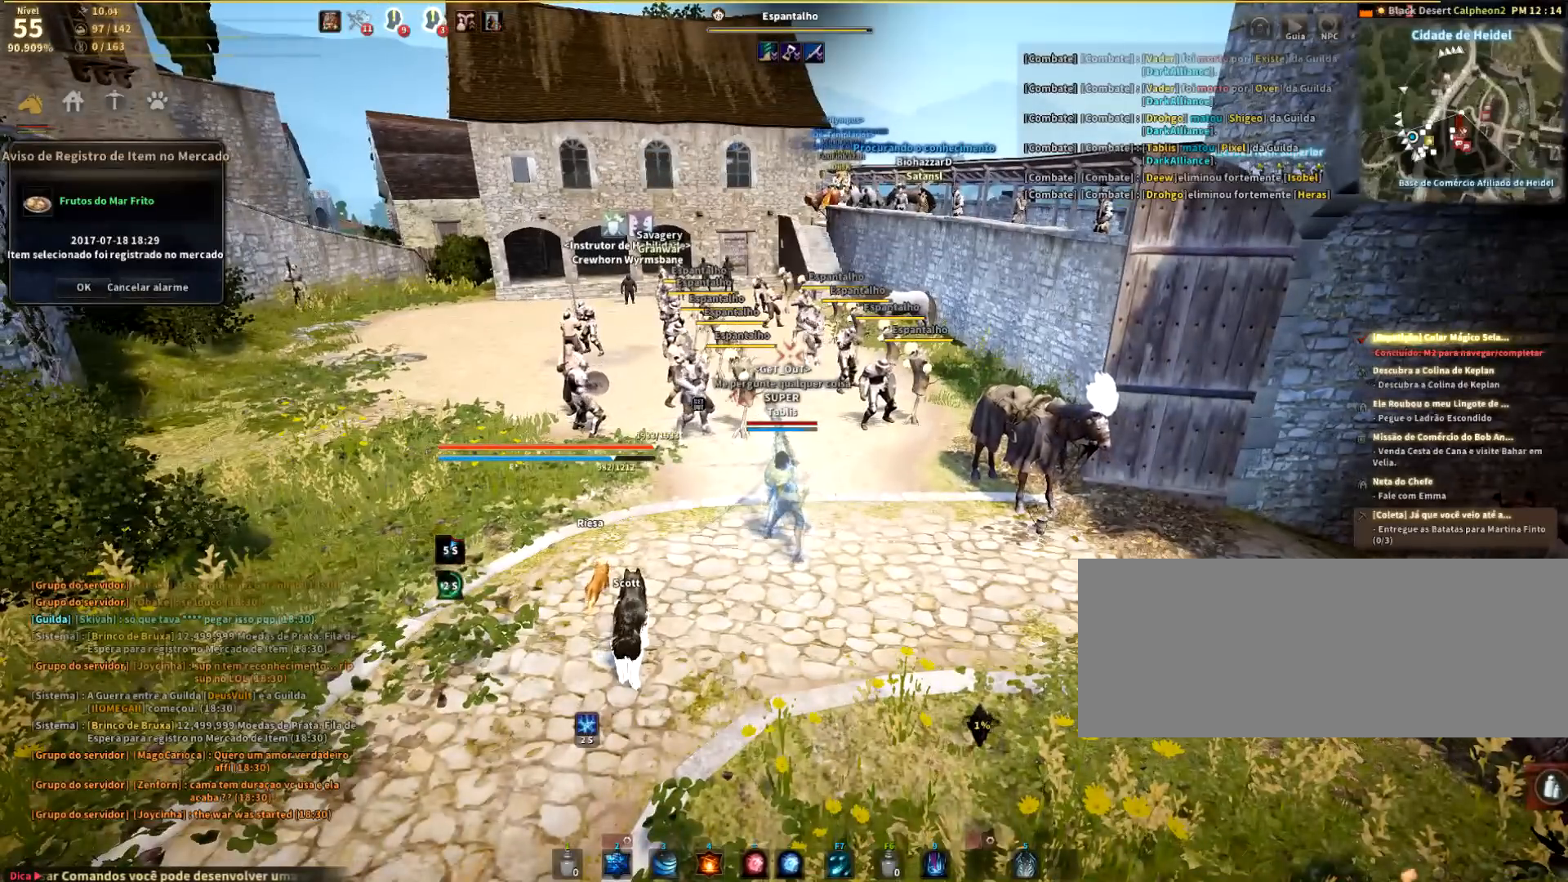
{"keys": [], "mouse": ["right"], "events": [[100, "mouse_right", "up"], [134, "mouse_right", "down"], [267, "mouse_right", "up"], [300, "mouse_right", "down"], [400, "mouse_right", "up"], [501, "mouse_right", "down"]]}
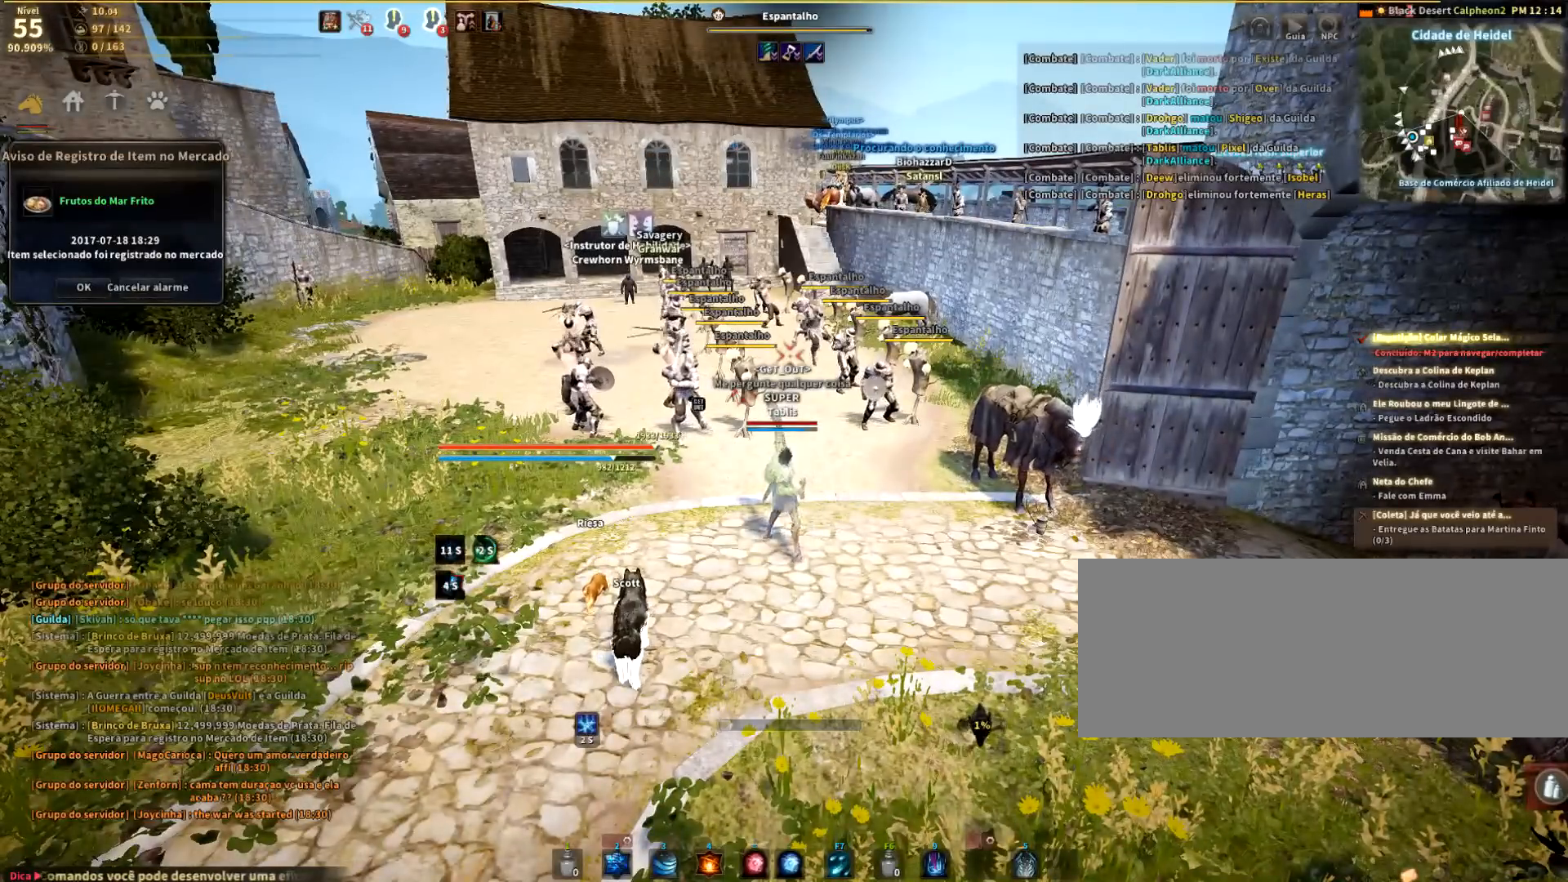
{"keys": [], "mouse": ["right"], "events": [[100, "mouse_right", "up"], [166, "mouse_right", "down"], [266, "mouse_right", "up"], [333, "mouse_right", "down"]]}
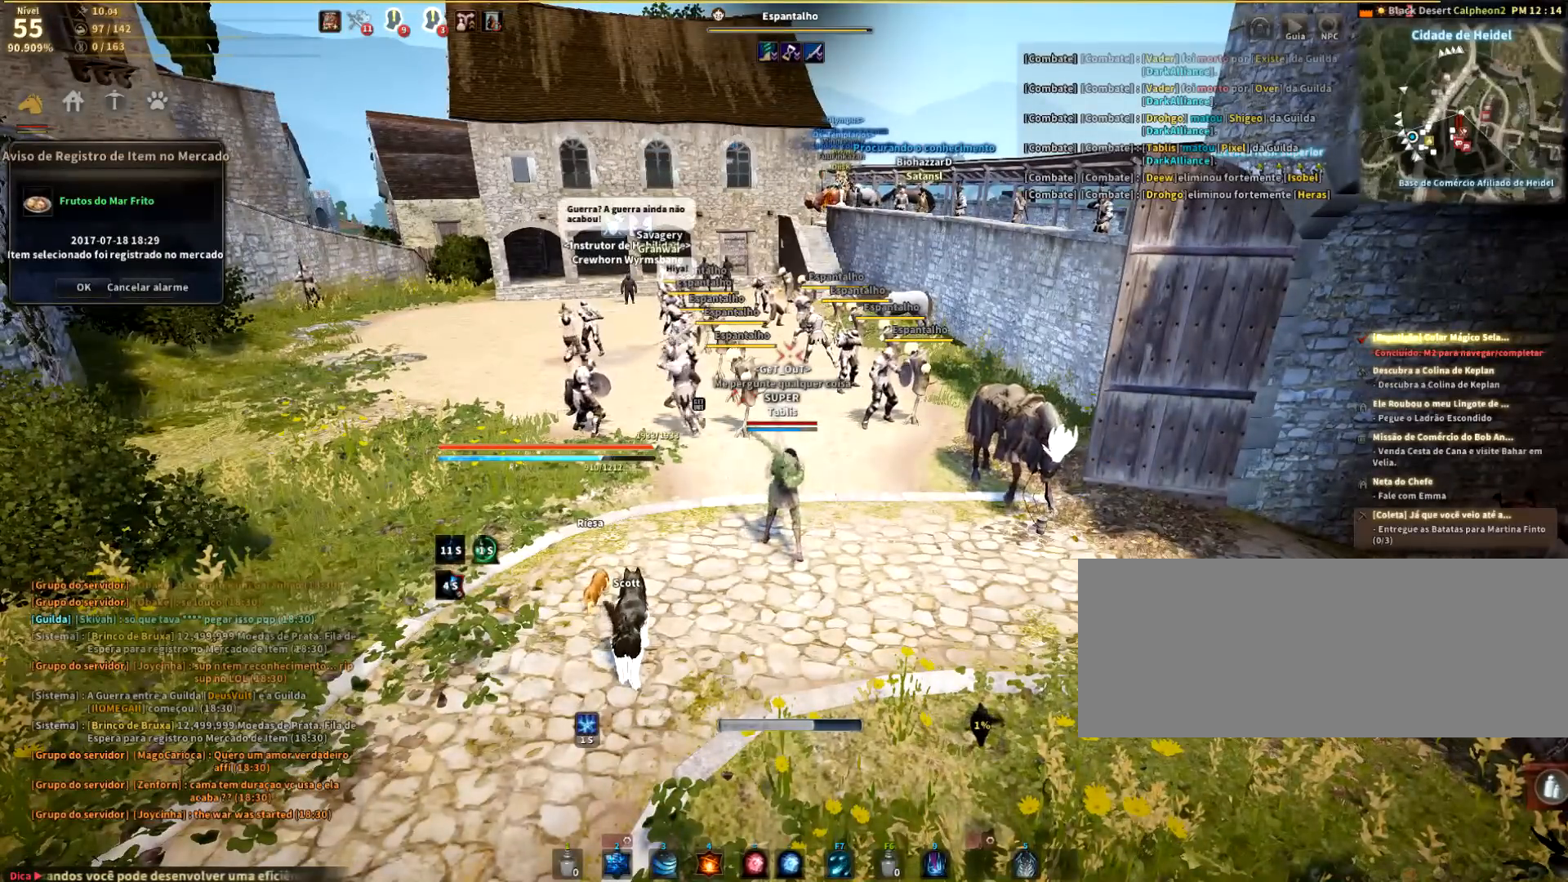
{"keys": [], "mouse": [], "events": [[467, "mouse_right", "up"]]}